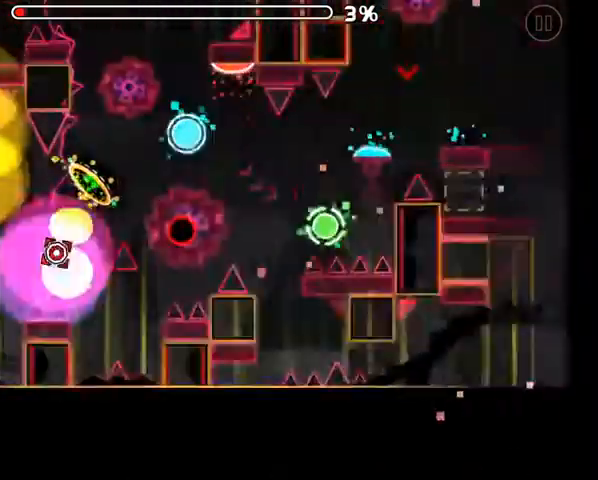
Gameplay with a controller (Xbox layout); each line is a JSON object with the inputs held at the frame after it. "events" lists button and stick changes between this image and that frame as [ms after this image, input, new state], when the widget could be followed in between.
{"buttons": [], "left_stick": "center", "right_stick": "center", "events": [[333, "A", "down"], [433, "A", "up"]]}
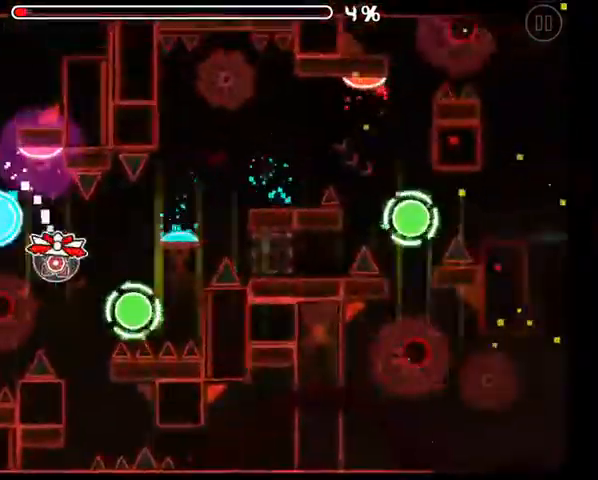
{"buttons": ["A"], "left_stick": "center", "right_stick": "center", "events": [[133, "A", "down"], [233, "A", "up"], [433, "A", "down"]]}
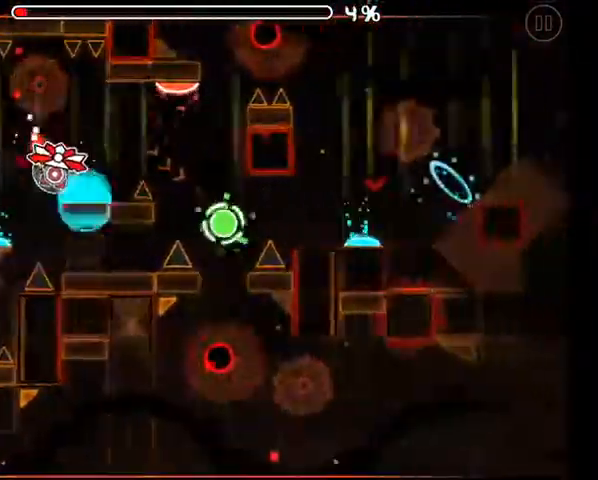
{"buttons": ["A"], "left_stick": "center", "right_stick": "center", "events": [[33, "A", "up"], [467, "A", "down"]]}
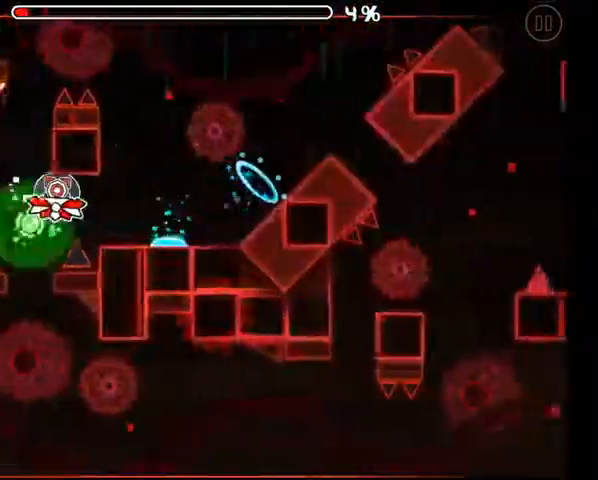
{"buttons": [], "left_stick": "center", "right_stick": "center", "events": [[67, "A", "up"], [267, "A", "down"], [367, "A", "up"]]}
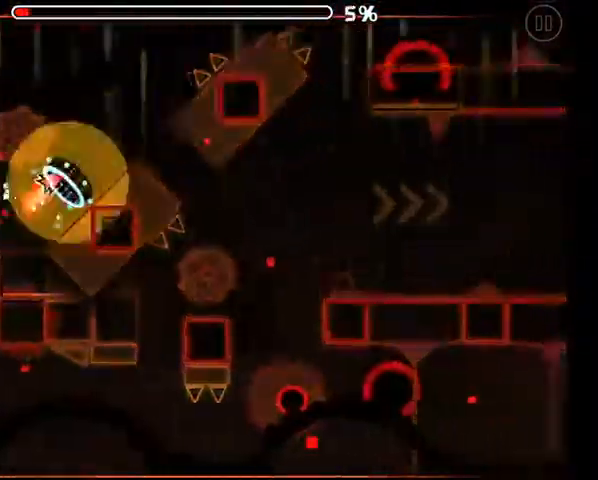
{"buttons": ["A"], "left_stick": "center", "right_stick": "center", "events": [[167, "A", "down"], [367, "A", "up"], [467, "A", "down"]]}
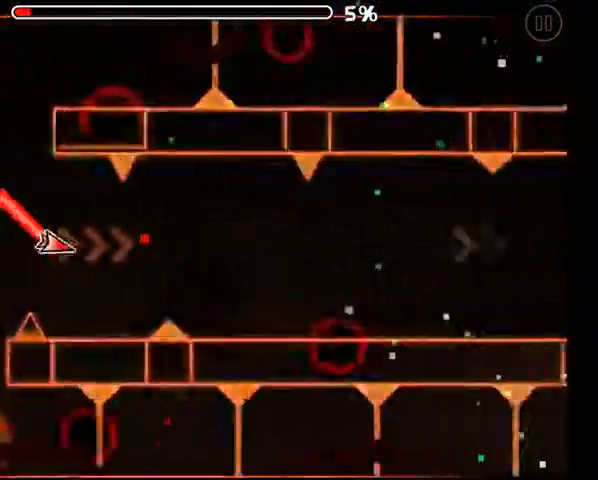
{"buttons": ["A"], "left_stick": "center", "right_stick": "center", "events": [[33, "A", "up"], [100, "A", "down"], [233, "A", "up"], [300, "A", "down"], [367, "A", "up"], [467, "A", "down"]]}
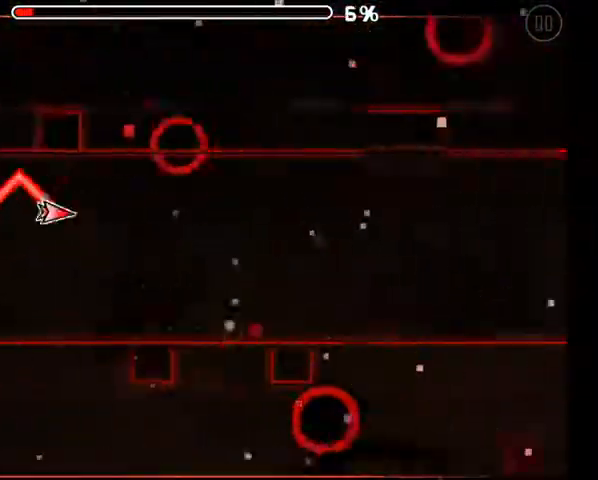
{"buttons": ["A"], "left_stick": "center", "right_stick": "center", "events": [[33, "A", "up"], [100, "A", "down"], [233, "A", "up"], [333, "A", "down"], [400, "A", "up"], [500, "A", "down"]]}
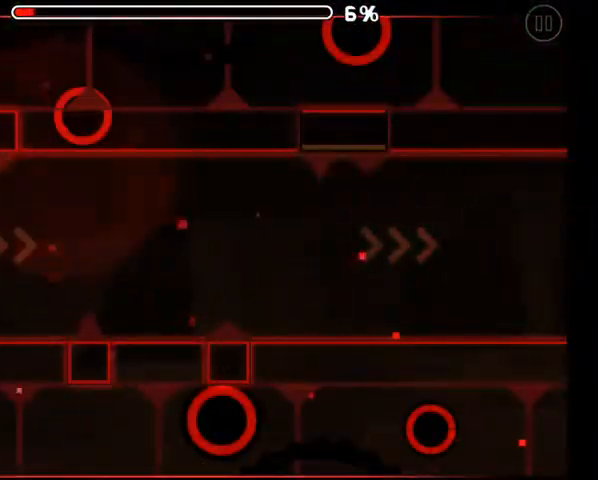
{"buttons": [], "left_stick": "center", "right_stick": "center", "events": [[33, "A", "up"], [133, "A", "down"], [233, "A", "up"], [300, "A", "down"], [367, "A", "up"], [433, "A", "down"], [500, "A", "up"]]}
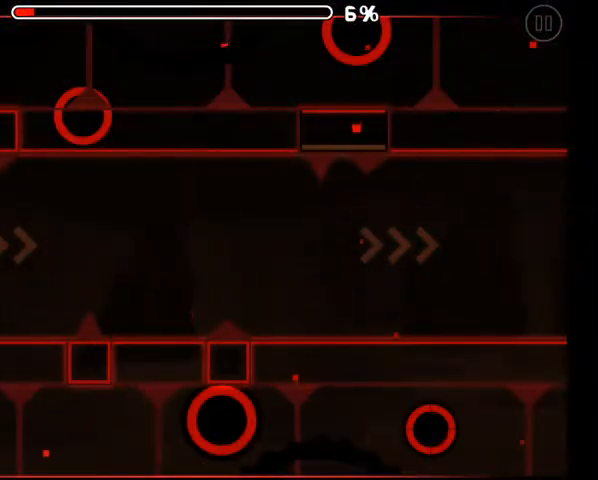
{"buttons": [], "left_stick": "center", "right_stick": "center", "events": [[67, "A", "down"], [133, "A", "up"]]}
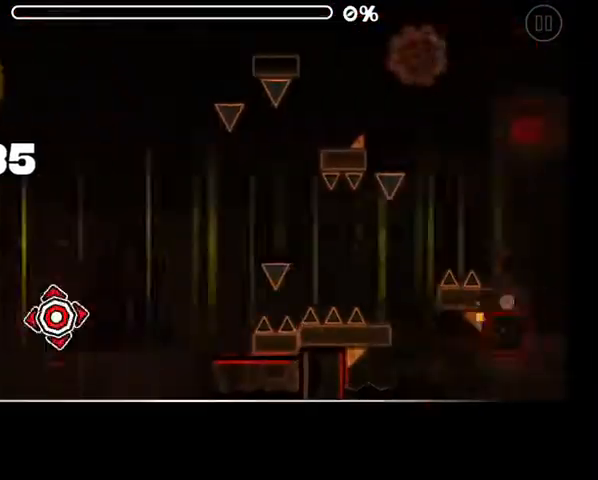
{"buttons": [], "left_stick": "center", "right_stick": "center", "events": []}
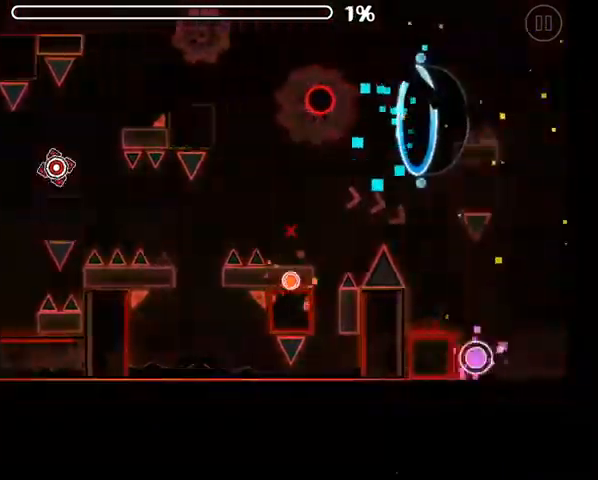
{"buttons": ["A"], "left_stick": "center", "right_stick": "center", "events": [[300, "A", "down"]]}
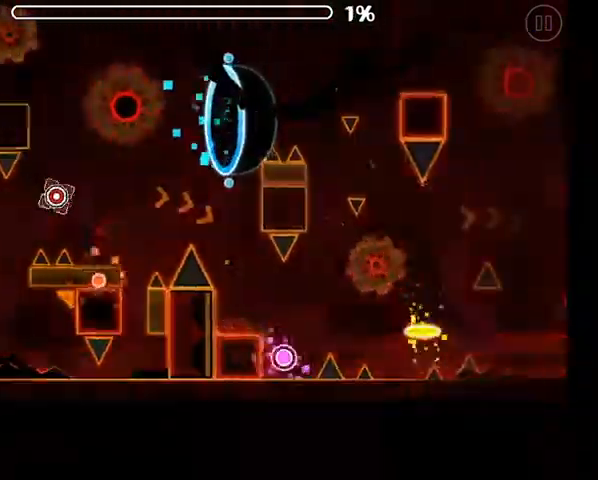
{"buttons": ["L2"], "left_stick": "center", "right_stick": "center", "events": [[233, "A", "up"], [500, "L2", "down"]]}
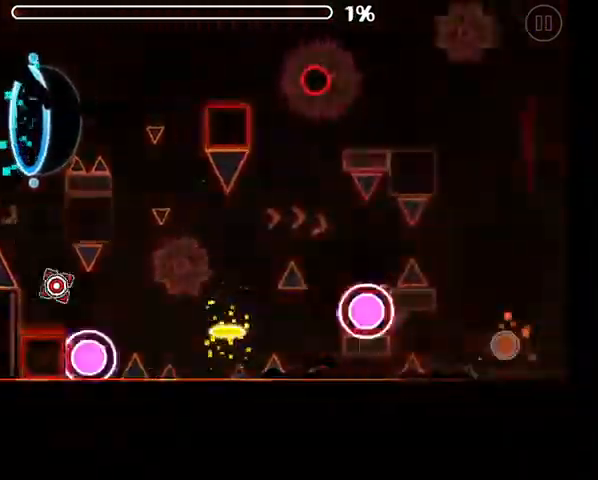
{"buttons": ["A"], "left_stick": "center", "right_stick": "center", "events": [[133, "A", "down"], [167, "L2", "up"]]}
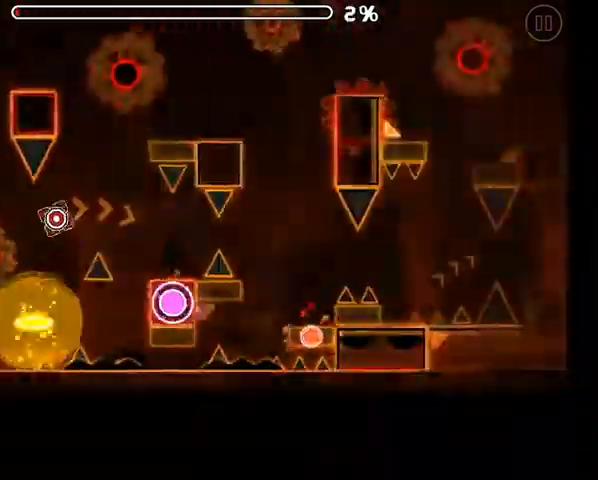
{"buttons": ["A"], "left_stick": "center", "right_stick": "center", "events": [[67, "A", "up"], [267, "A", "down"]]}
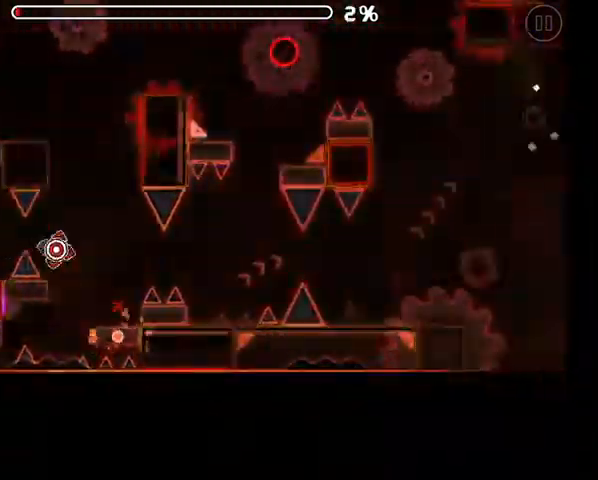
{"buttons": ["A"], "left_stick": "center", "right_stick": "center", "events": []}
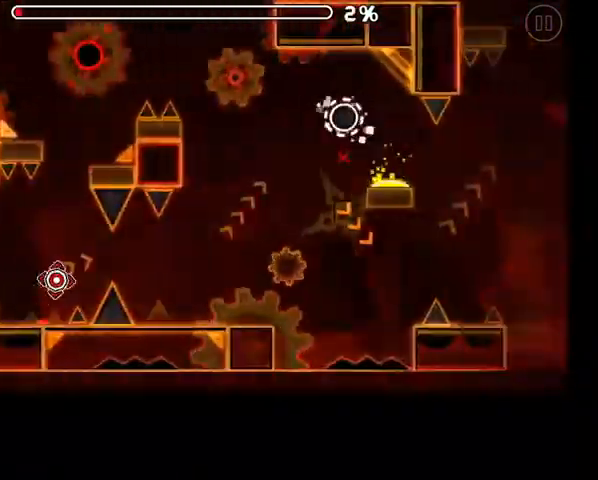
{"buttons": ["A"], "left_stick": "center", "right_stick": "center", "events": []}
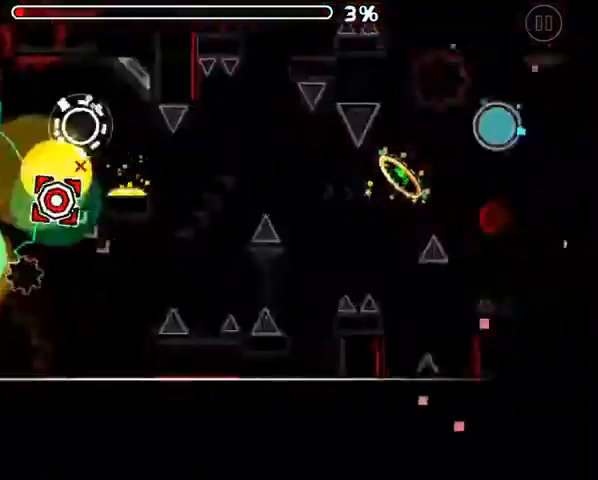
{"buttons": [], "left_stick": "center", "right_stick": "center", "events": [[200, "A", "up"]]}
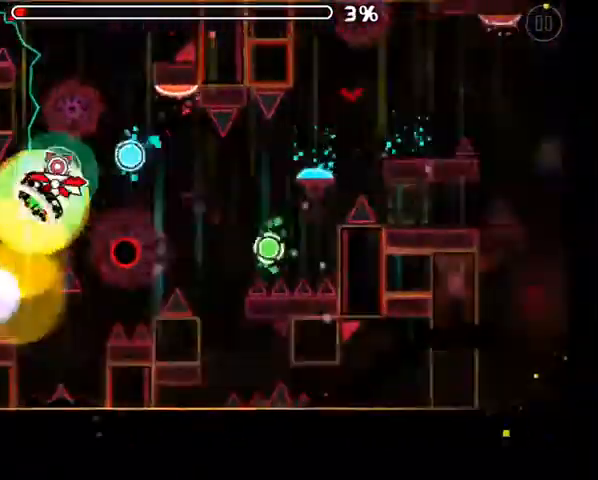
{"buttons": [], "left_stick": "center", "right_stick": "center", "events": [[167, "A", "down"], [300, "A", "up"]]}
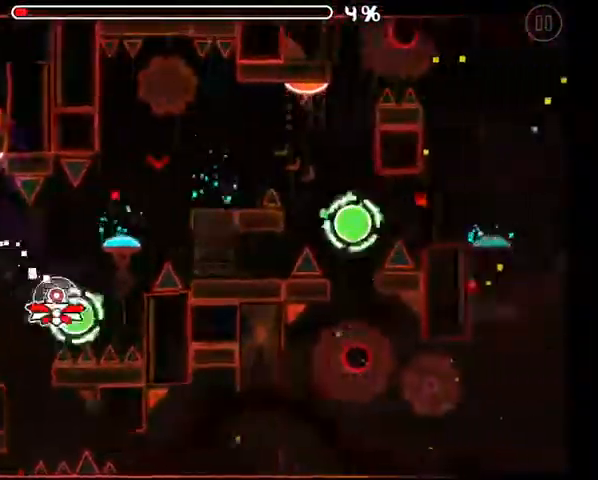
{"buttons": [], "left_stick": "center", "right_stick": "center", "events": [[33, "A", "down"], [100, "A", "up"], [300, "A", "down"], [400, "A", "up"]]}
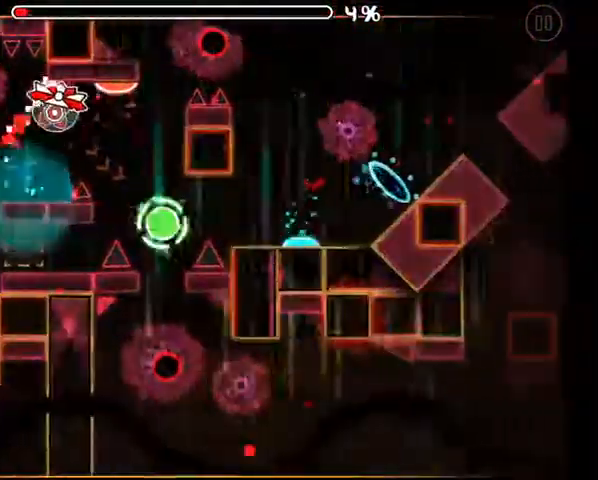
{"buttons": [], "left_stick": "center", "right_stick": "center", "events": [[300, "A", "down"], [400, "A", "up"]]}
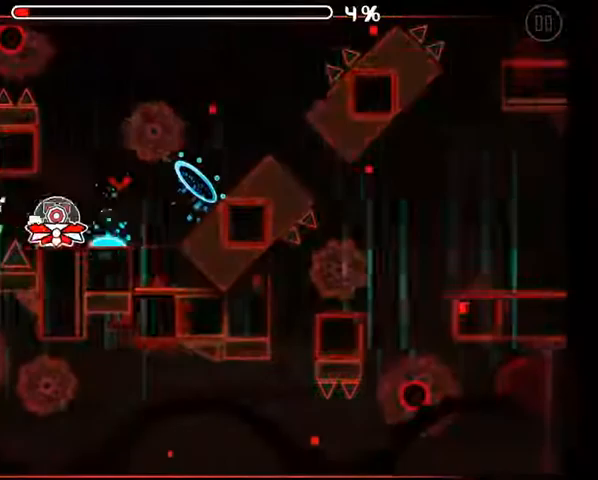
{"buttons": ["A"], "left_stick": "center", "right_stick": "center", "events": [[67, "A", "down"], [167, "A", "up"], [467, "A", "down"]]}
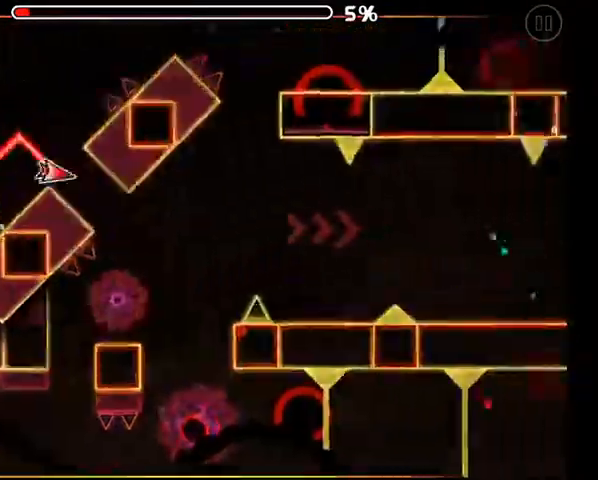
{"buttons": [], "left_stick": "center", "right_stick": "center", "events": [[167, "A", "up"], [267, "A", "down"], [367, "A", "up"], [433, "A", "down"], [500, "A", "up"]]}
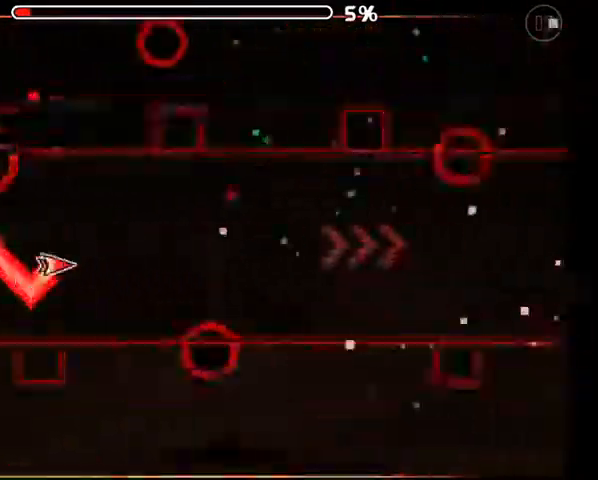
{"buttons": [], "left_stick": "center", "right_stick": "center", "events": [[100, "A", "down"], [167, "A", "up"], [267, "A", "down"], [333, "A", "up"], [400, "A", "down"], [500, "A", "up"]]}
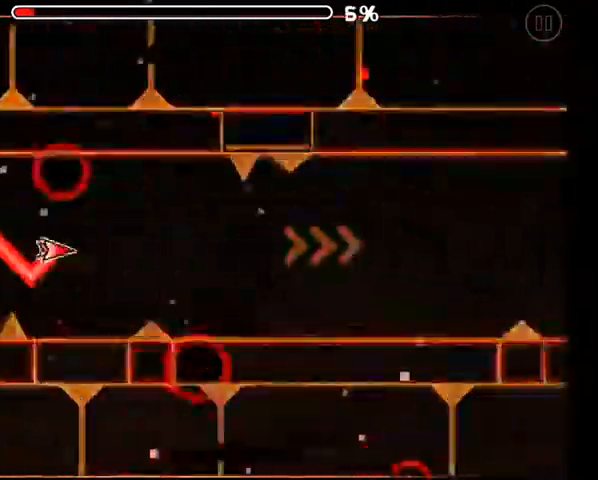
{"buttons": [], "left_stick": "center", "right_stick": "center", "events": [[67, "A", "down"], [167, "A", "up"], [267, "A", "down"], [333, "A", "up"]]}
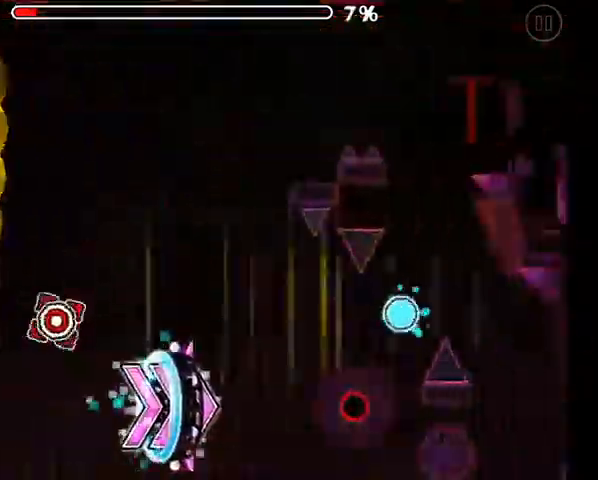
{"buttons": ["A"], "left_stick": "center", "right_stick": "center", "events": [[467, "A", "down"]]}
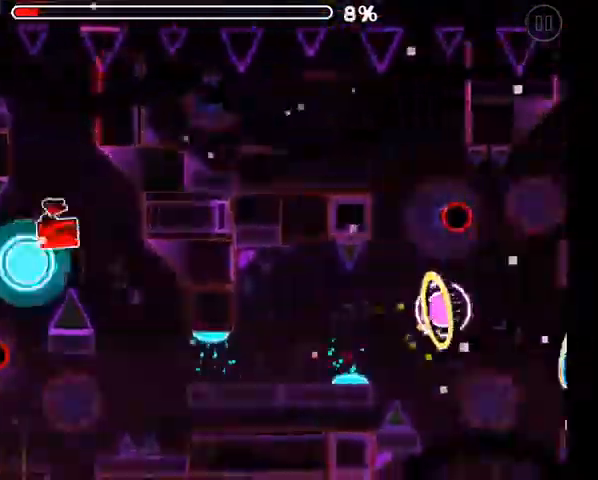
{"buttons": [], "left_stick": "center", "right_stick": "center", "events": [[33, "A", "up"], [167, "L2", "down"], [233, "L2", "up"], [333, "A", "down"], [400, "A", "up"]]}
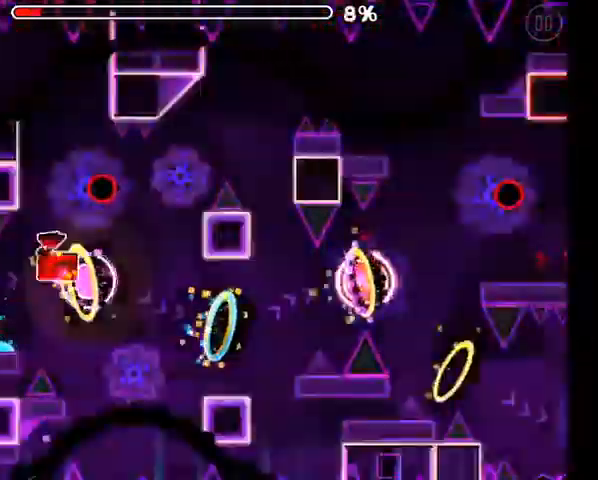
{"buttons": [], "left_stick": "center", "right_stick": "center", "events": [[33, "A", "down"], [133, "A", "up"], [300, "A", "down"], [367, "A", "up"]]}
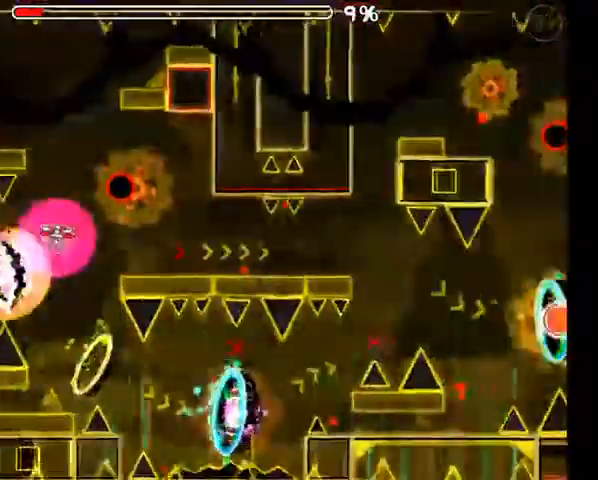
{"buttons": ["A"], "left_stick": "center", "right_stick": "center", "events": [[67, "A", "down"], [100, "A", "up"], [200, "A", "down"], [233, "A", "up"], [333, "A", "down"], [400, "A", "up"], [467, "A", "down"]]}
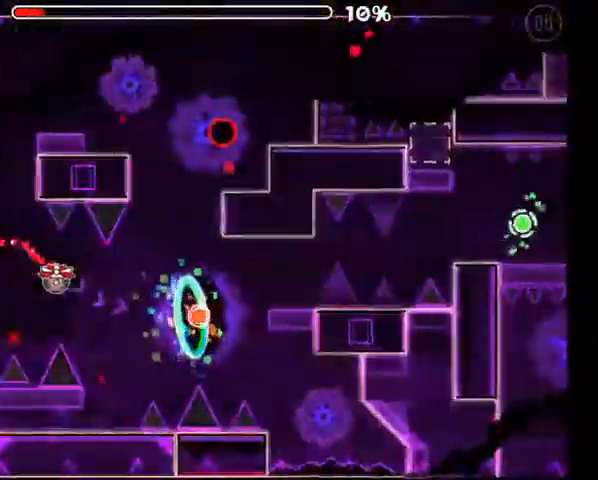
{"buttons": [], "left_stick": "center", "right_stick": "center", "events": [[33, "A", "up"], [200, "A", "down"], [267, "A", "up"], [333, "L2", "down"], [400, "L2", "up"], [433, "A", "down"], [500, "A", "up"]]}
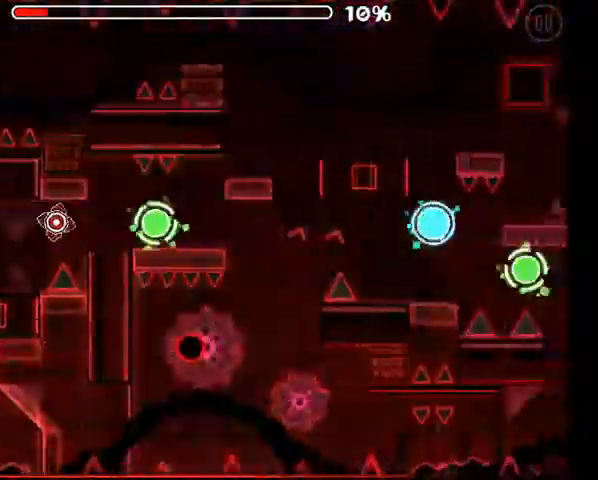
{"buttons": [], "left_stick": "center", "right_stick": "center", "events": [[133, "A", "down"], [200, "A", "up"], [433, "A", "down"], [467, "A", "up"]]}